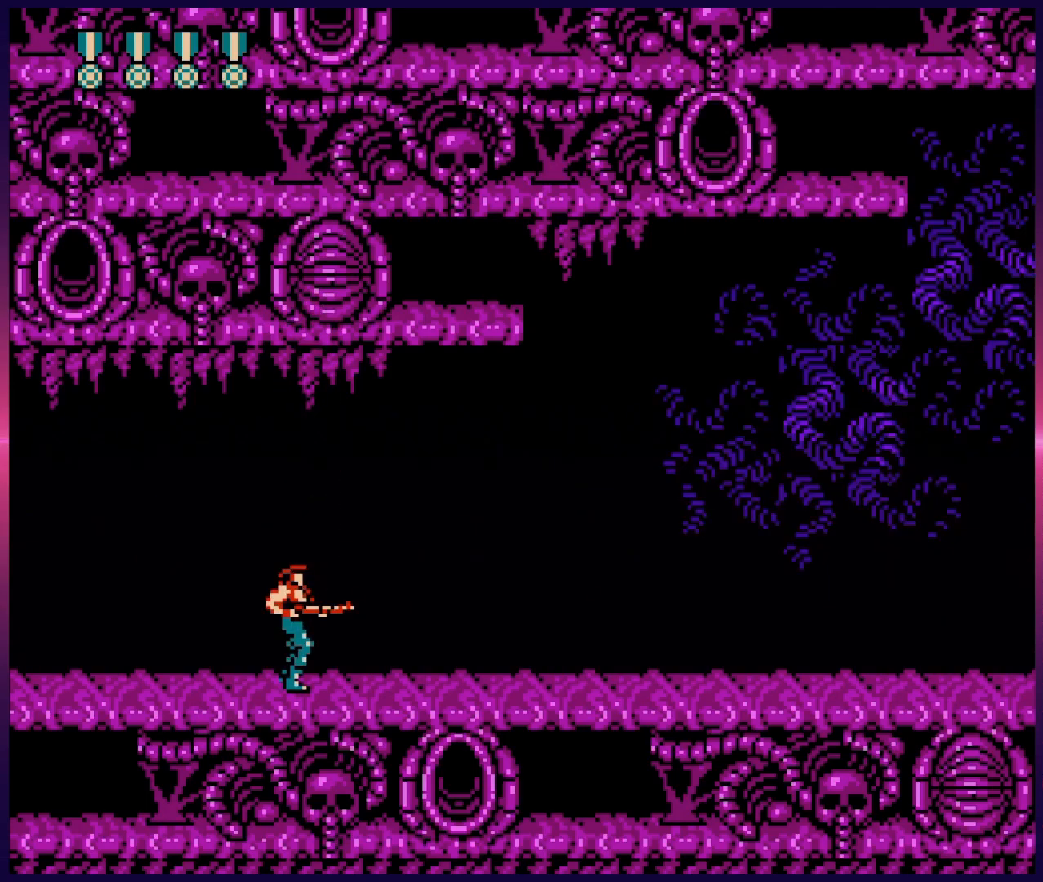
Gameplay with a controller (Nintendo layout); each line is a JSON object with the inputs held at the frame after it. "events" lists button and stick changes between this image and that frame as [ms after this image, input, new state], when the widget could be followed in between. Not read: L3 R3.
{"buttons": [], "events": [[383, "DPAD_UP", "down"], [500, "DPAD_UP", "up"]]}
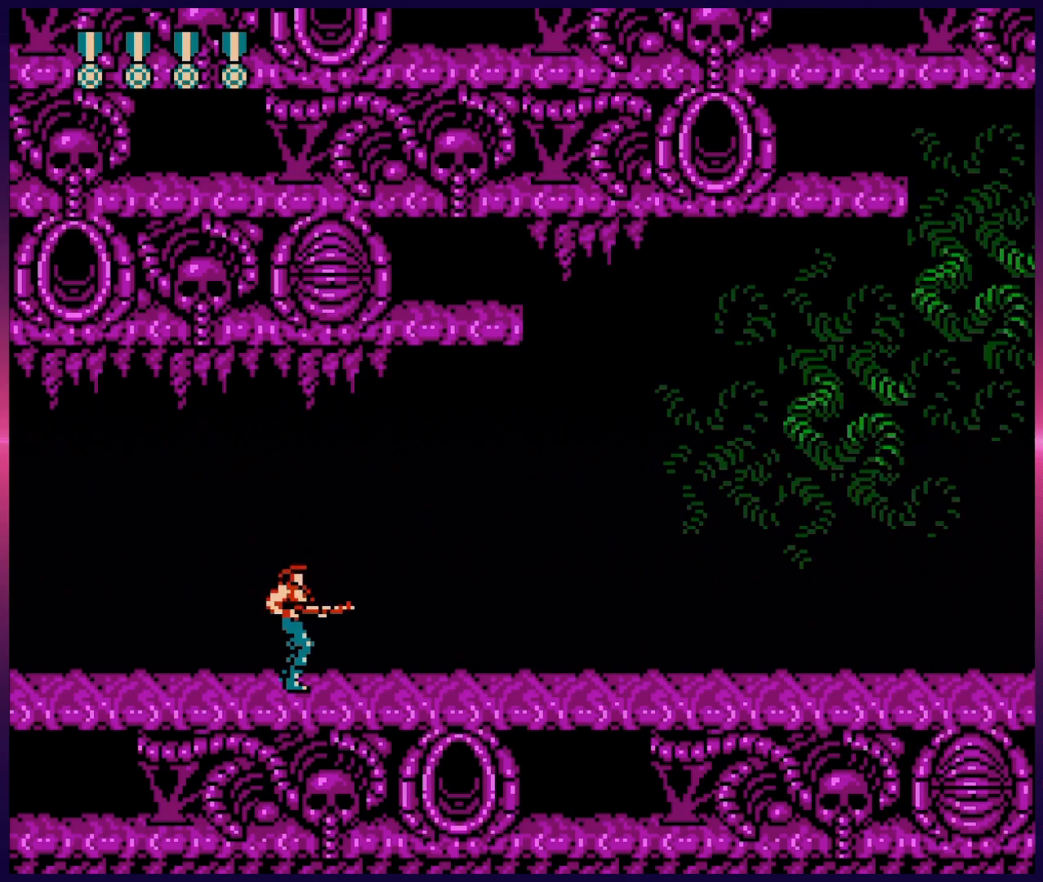
{"buttons": [], "events": [[217, "DPAD_RIGHT", "down"], [300, "DPAD_RIGHT", "up"]]}
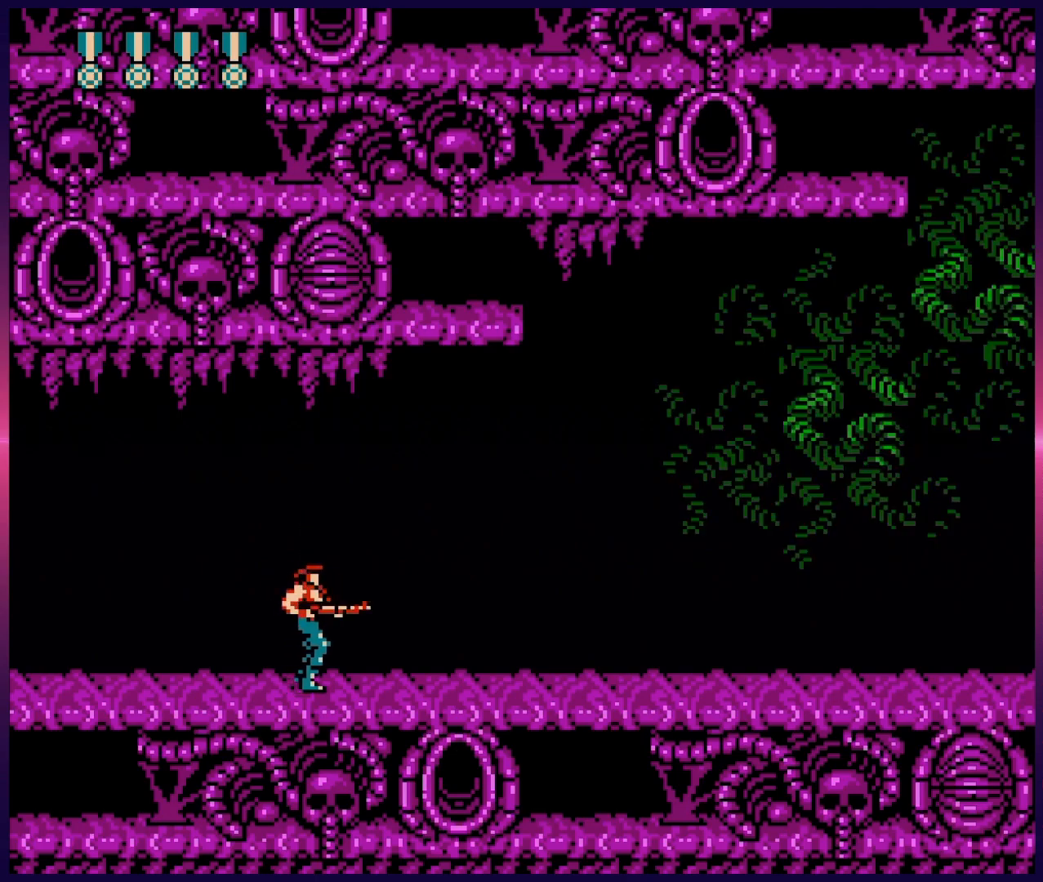
{"buttons": [], "events": []}
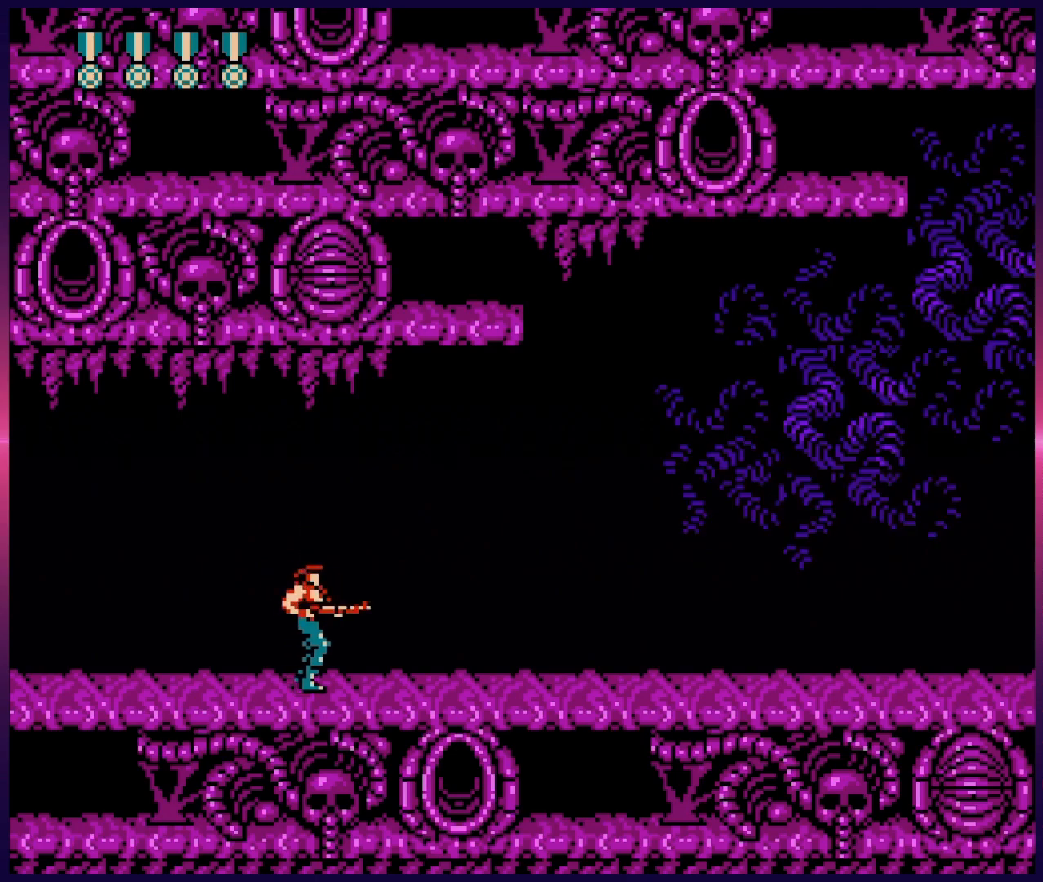
{"buttons": [], "events": []}
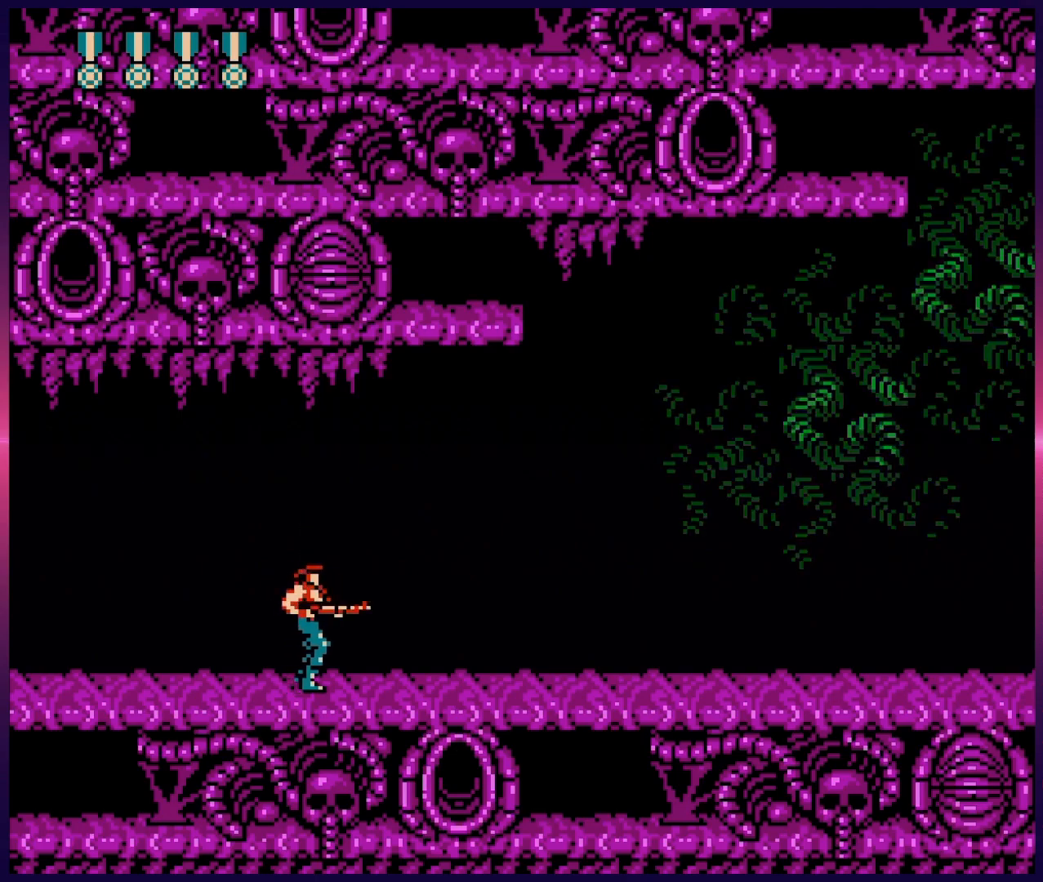
{"buttons": [], "events": []}
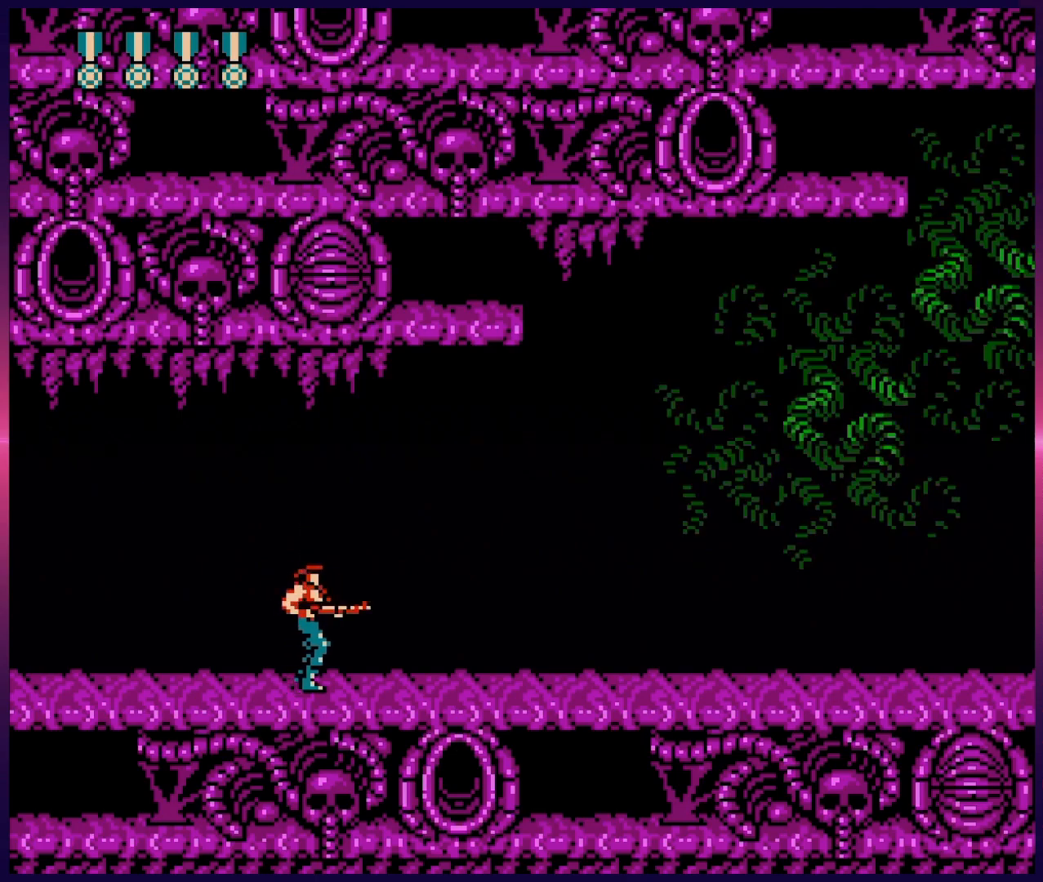
{"buttons": [], "events": []}
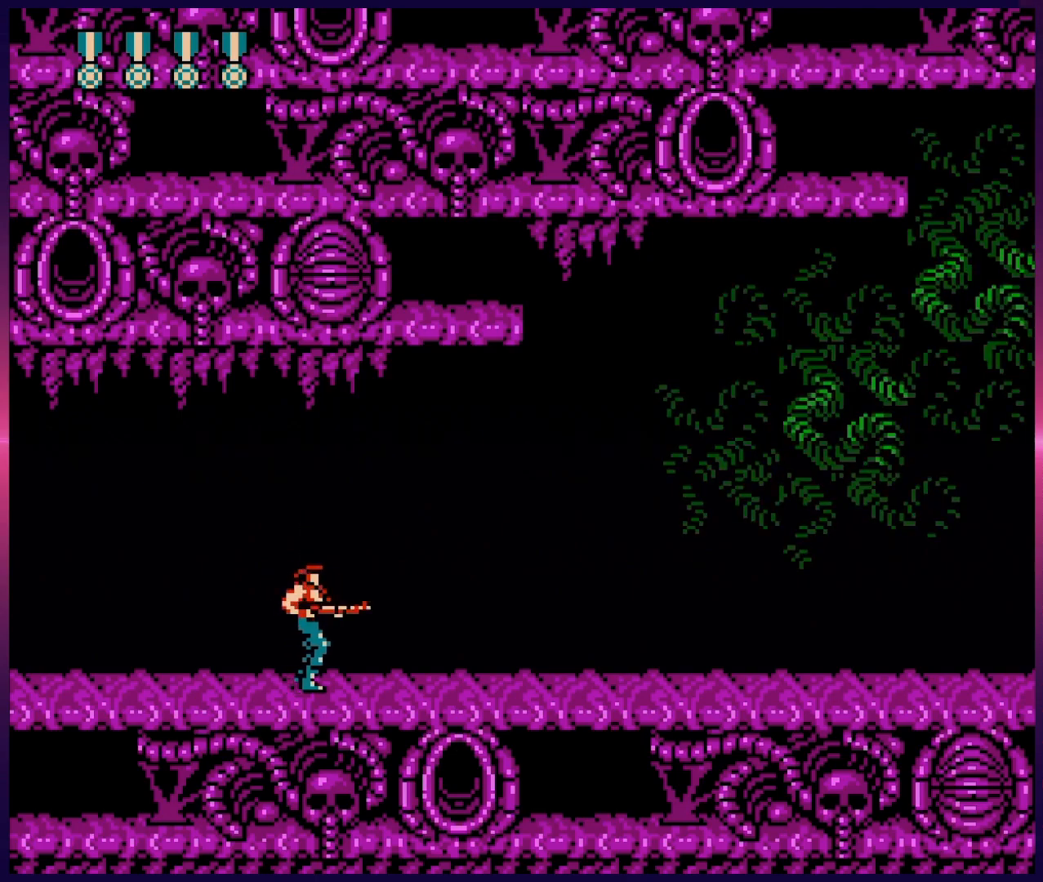
{"buttons": [], "events": []}
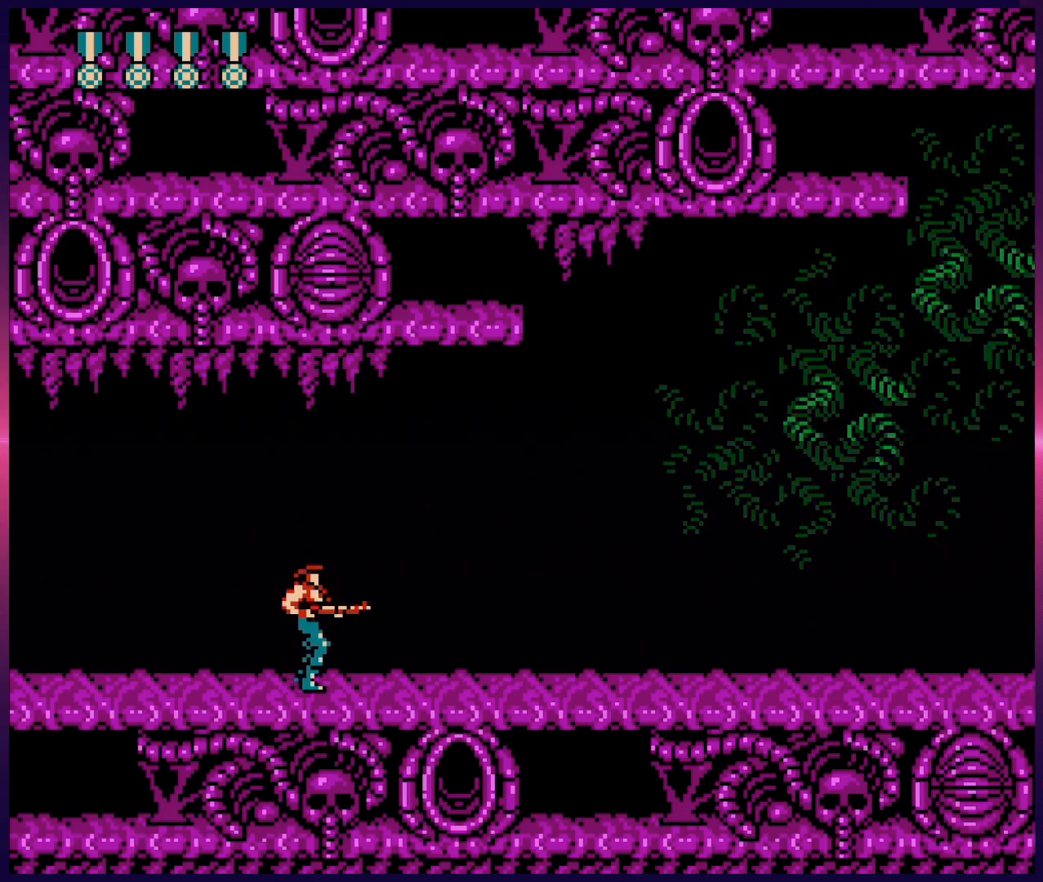
{"buttons": [], "events": []}
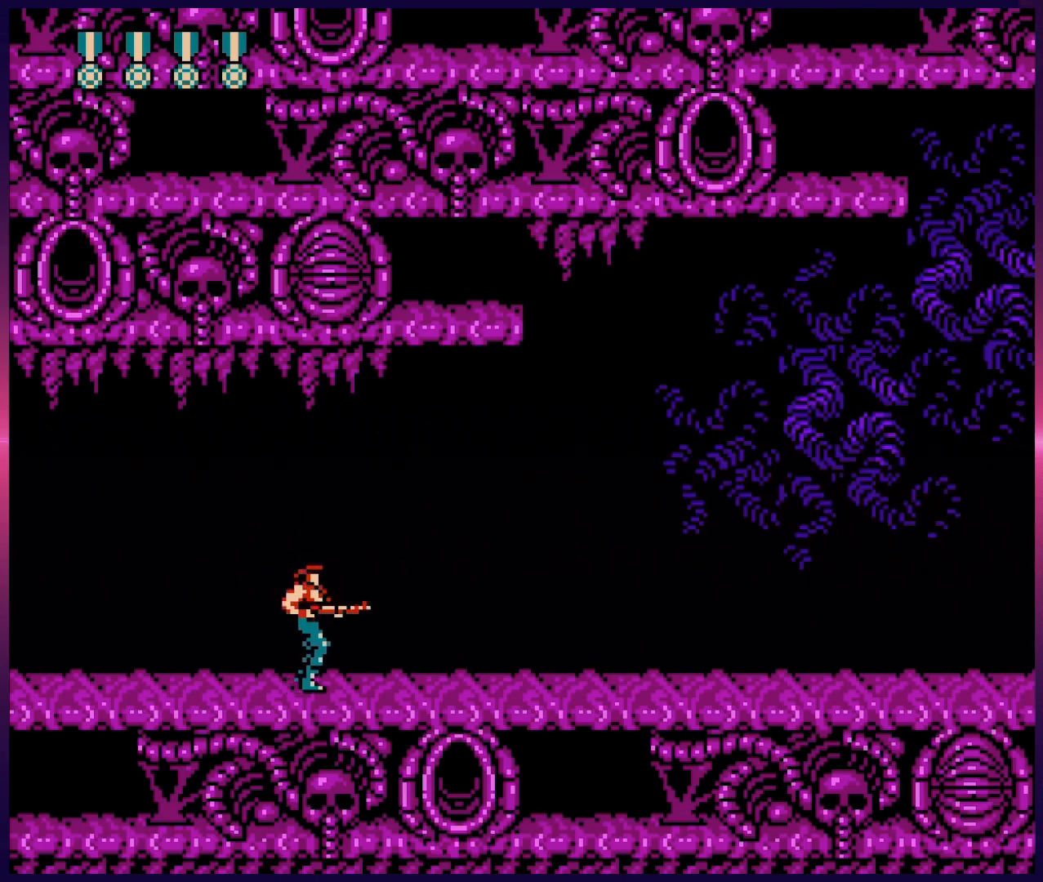
{"buttons": ["DPAD_RIGHT"], "events": [[33, "DPAD_RIGHT", "down"], [250, "B", "down"], [333, "B", "up"]]}
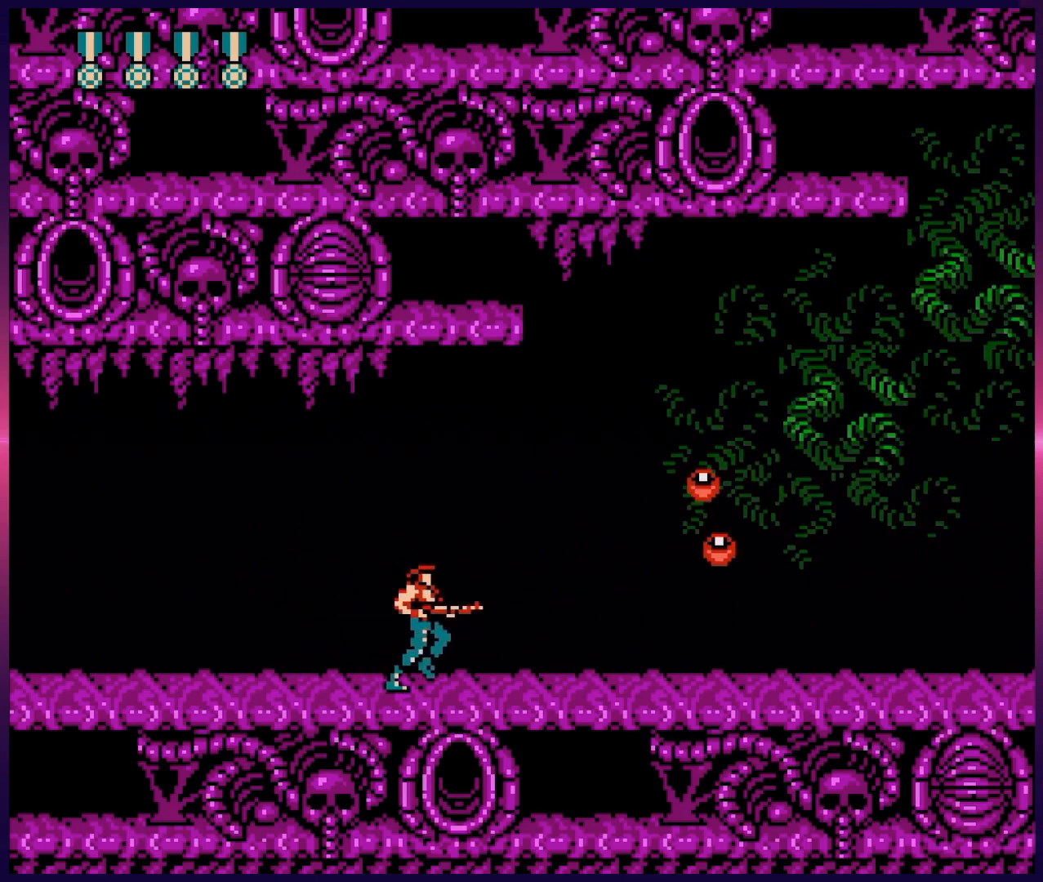
{"buttons": ["B", "DPAD_DOWN", "DPAD_RIGHT"], "events": [[117, "DPAD_DOWN", "down"], [217, "B", "down"], [300, "B", "up"], [350, "B", "down"], [417, "B", "up"], [483, "B", "down"]]}
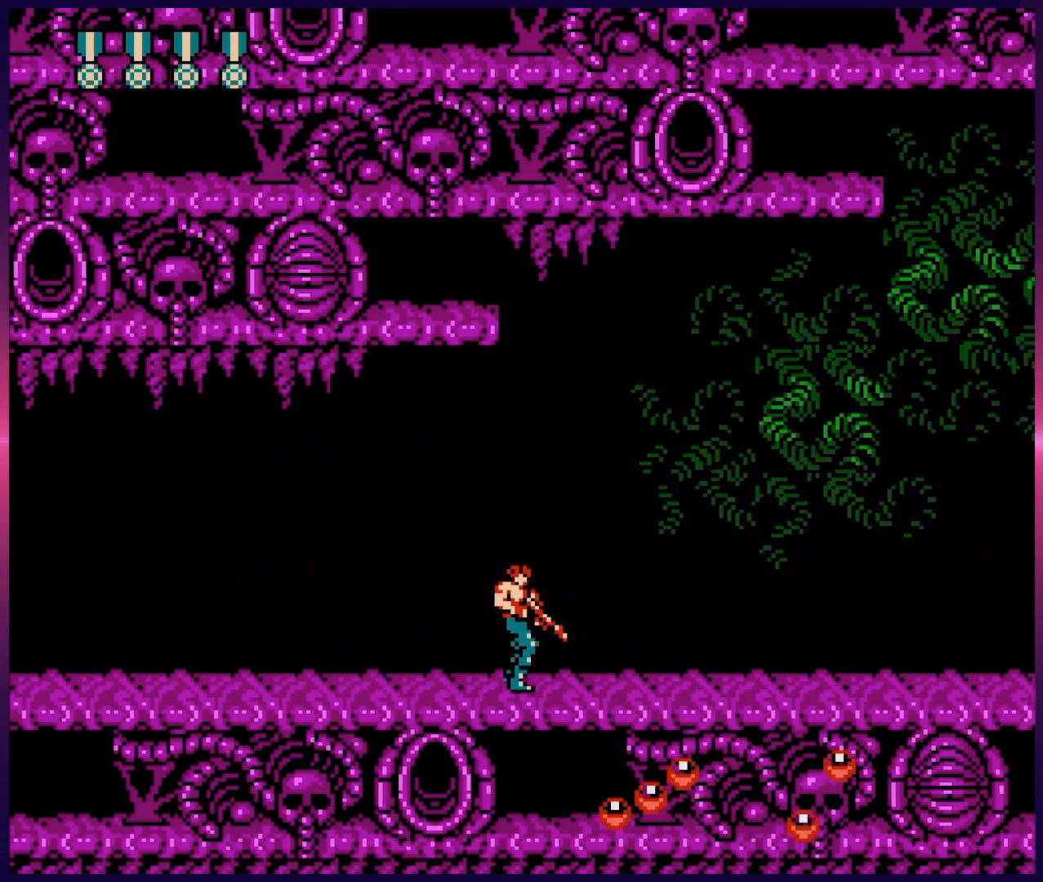
{"buttons": ["DPAD_DOWN", "DPAD_RIGHT"], "events": [[67, "B", "up"], [133, "B", "down"], [217, "B", "up"], [283, "B", "down"], [350, "B", "up"], [433, "B", "down"], [483, "B", "up"]]}
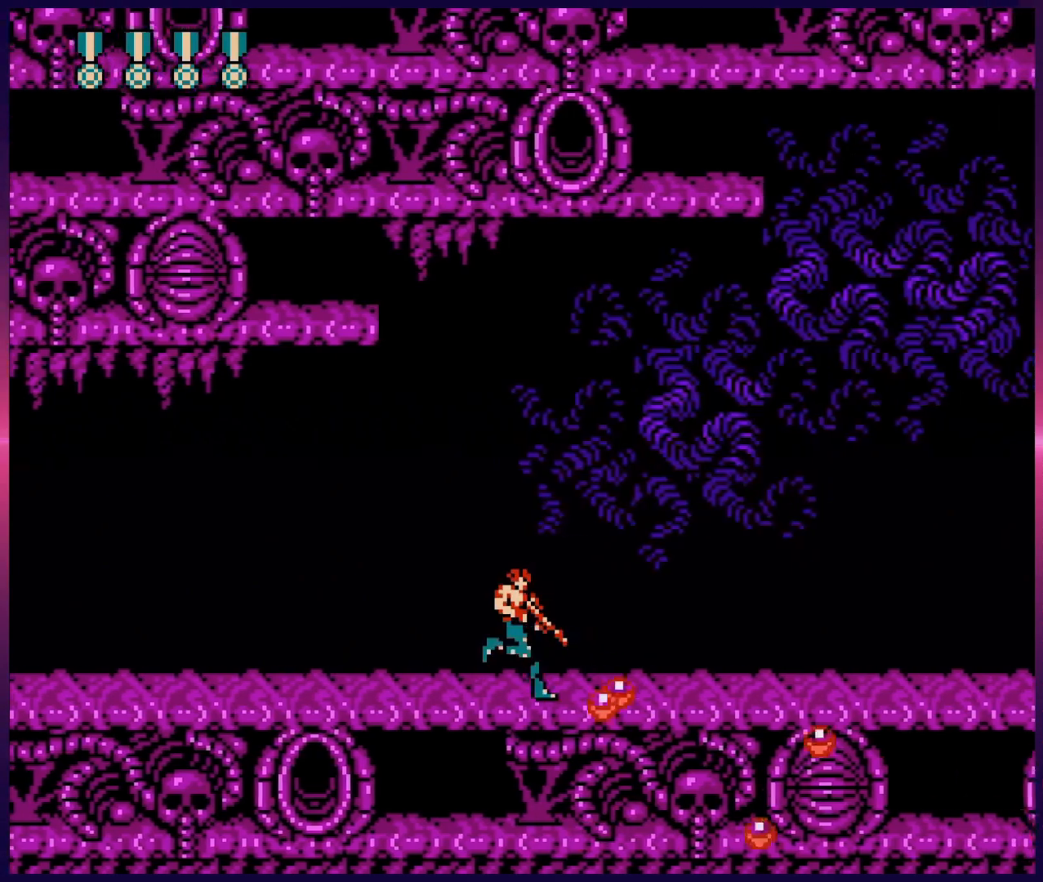
{"buttons": ["B", "DPAD_DOWN", "DPAD_RIGHT"], "events": [[50, "B", "down"], [117, "B", "up"], [167, "B", "down"], [233, "B", "up"], [300, "B", "down"], [367, "B", "up"], [433, "B", "down"]]}
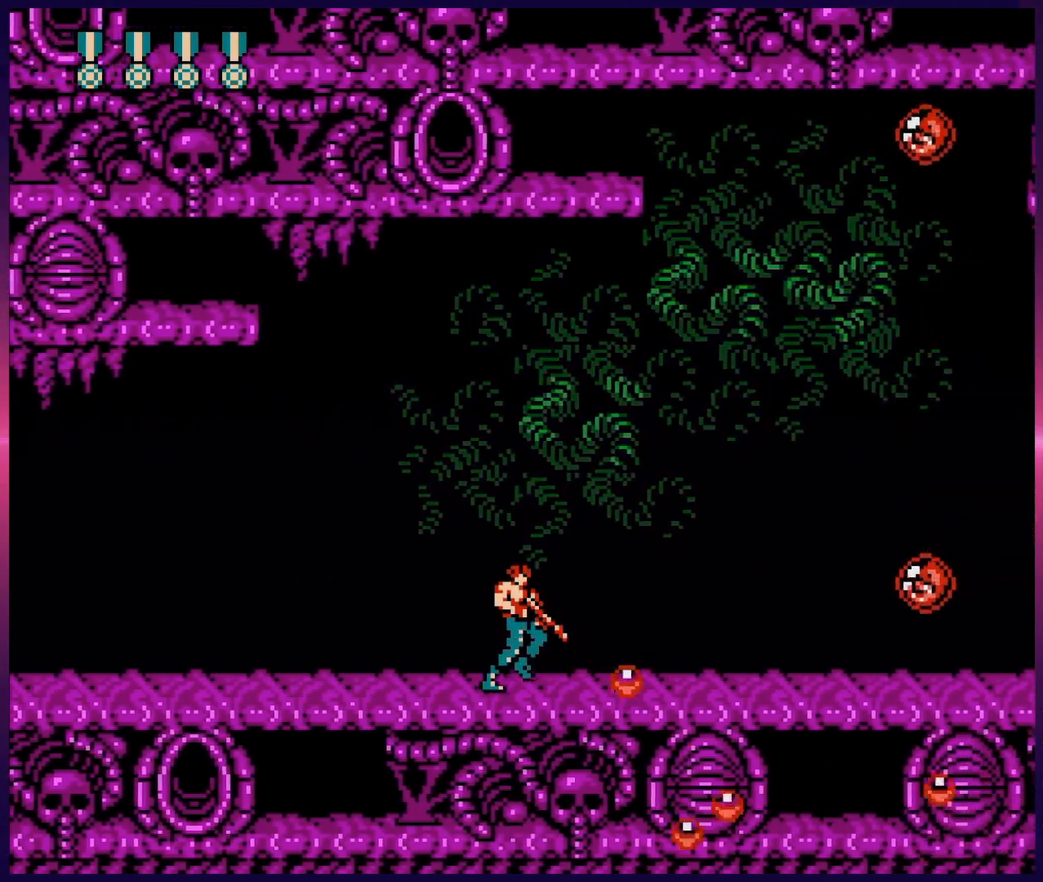
{"buttons": ["DPAD_RIGHT"], "events": [[17, "B", "up"], [67, "B", "down"], [133, "DPAD_DOWN", "up"], [150, "B", "up"], [233, "B", "down"], [300, "B", "up"], [383, "B", "down"], [450, "B", "up"]]}
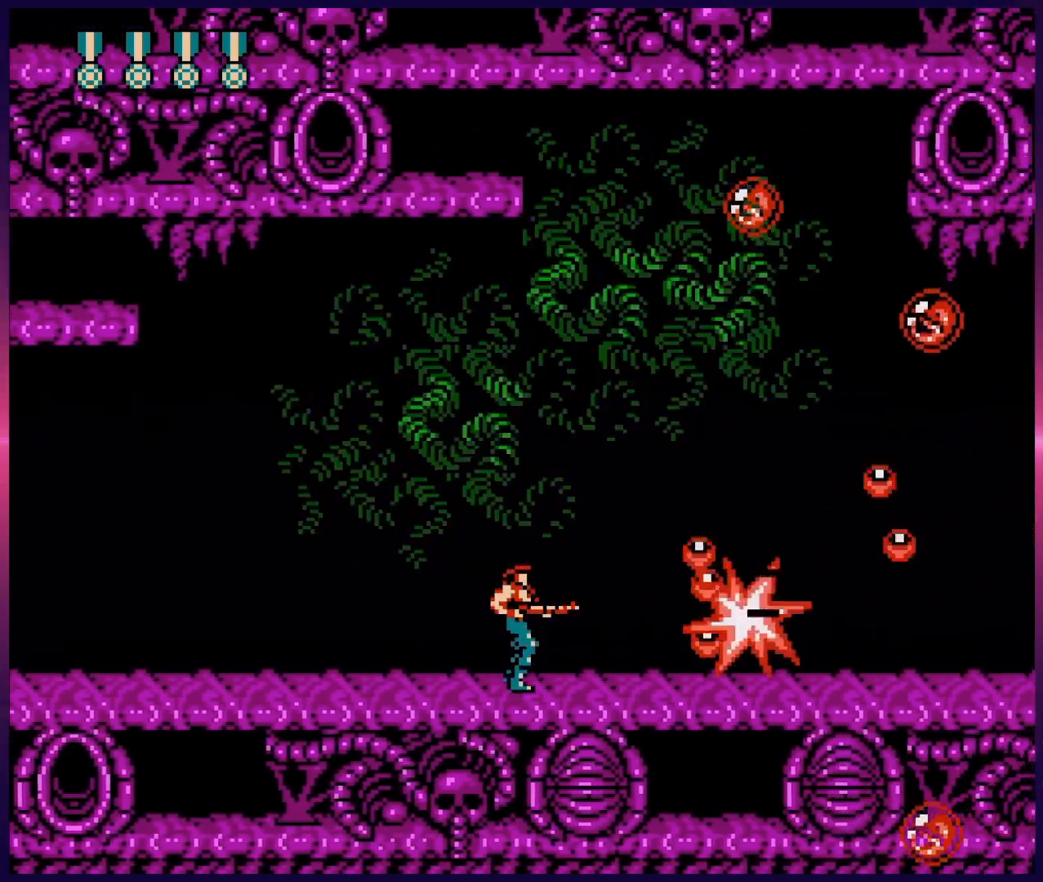
{"buttons": ["B", "DPAD_DOWN", "DPAD_RIGHT"], "events": [[17, "DPAD_RIGHT", "up"], [33, "B", "down"], [117, "DPAD_DOWN", "down"], [117, "DPAD_RIGHT", "down"], [133, "B", "up"], [217, "B", "down"], [300, "B", "up"], [350, "B", "down"], [417, "B", "up"], [483, "B", "down"]]}
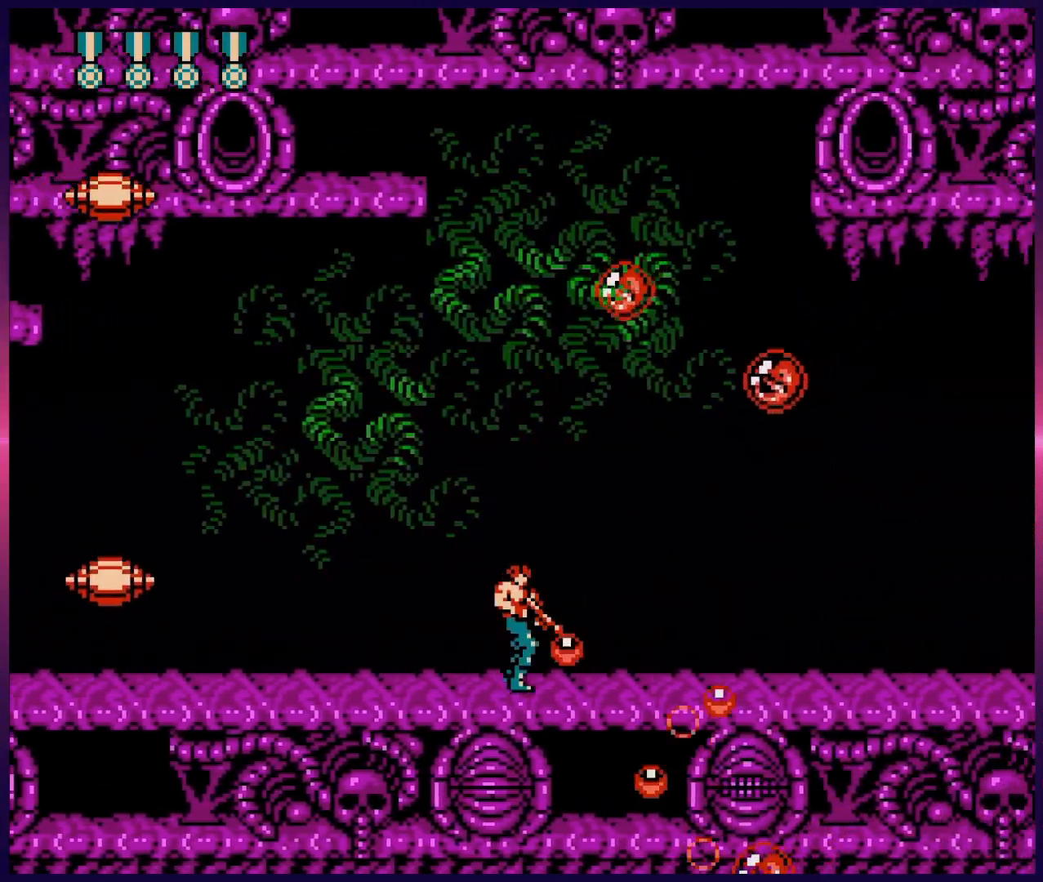
{"buttons": ["DPAD_UP"], "events": [[33, "B", "up"], [100, "B", "down"], [150, "B", "up"], [217, "B", "down"], [283, "B", "up"], [333, "B", "down"], [400, "B", "up"], [467, "DPAD_DOWN", "up"], [483, "DPAD_UP", "down"], [500, "DPAD_RIGHT", "up"]]}
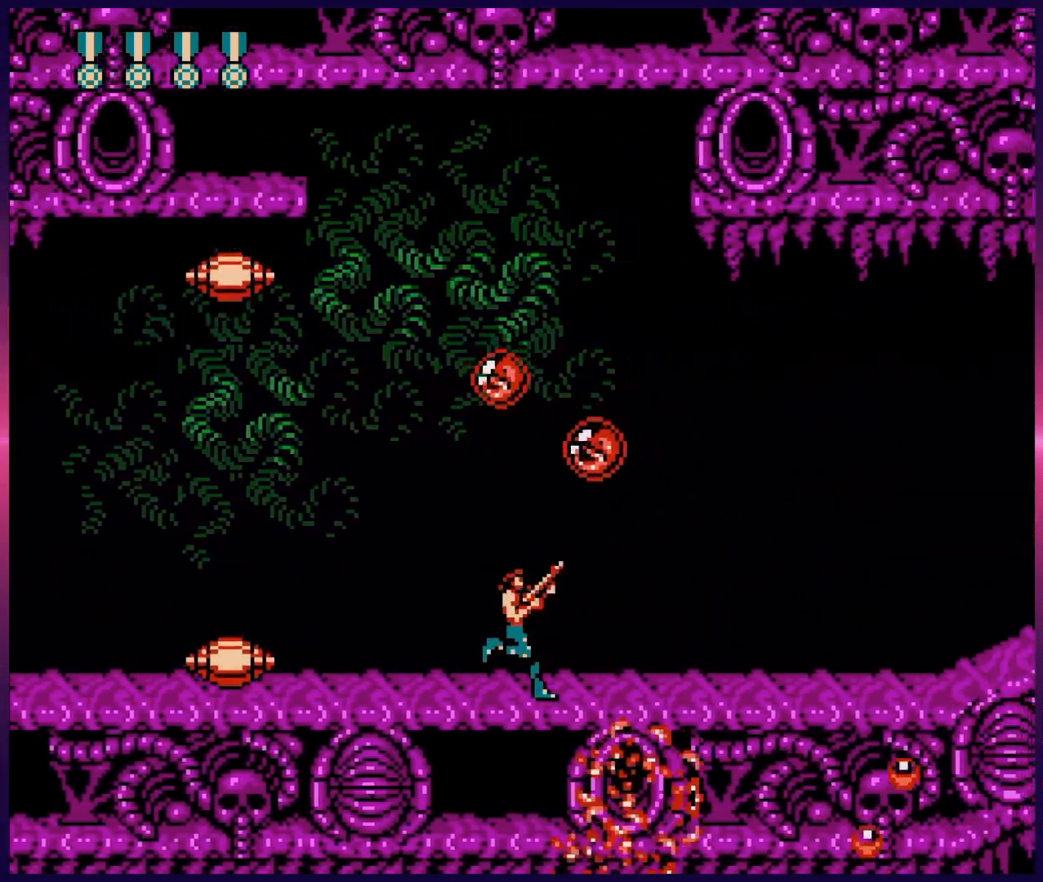
{"buttons": ["DPAD_RIGHT"], "events": [[50, "B", "down"], [133, "B", "up"], [200, "B", "down"], [267, "B", "up"], [300, "B", "down"], [333, "DPAD_RIGHT", "down"], [383, "DPAD_UP", "up"], [417, "B", "up"]]}
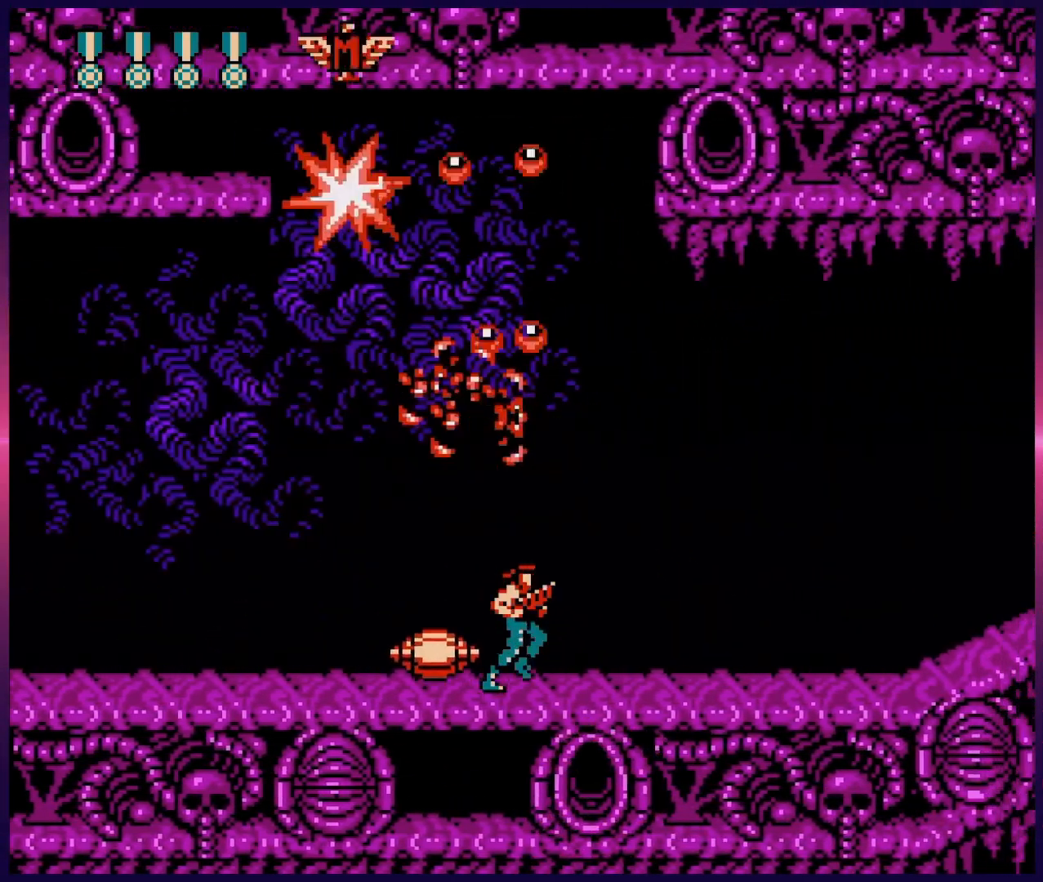
{"buttons": ["DPAD_RIGHT"], "events": []}
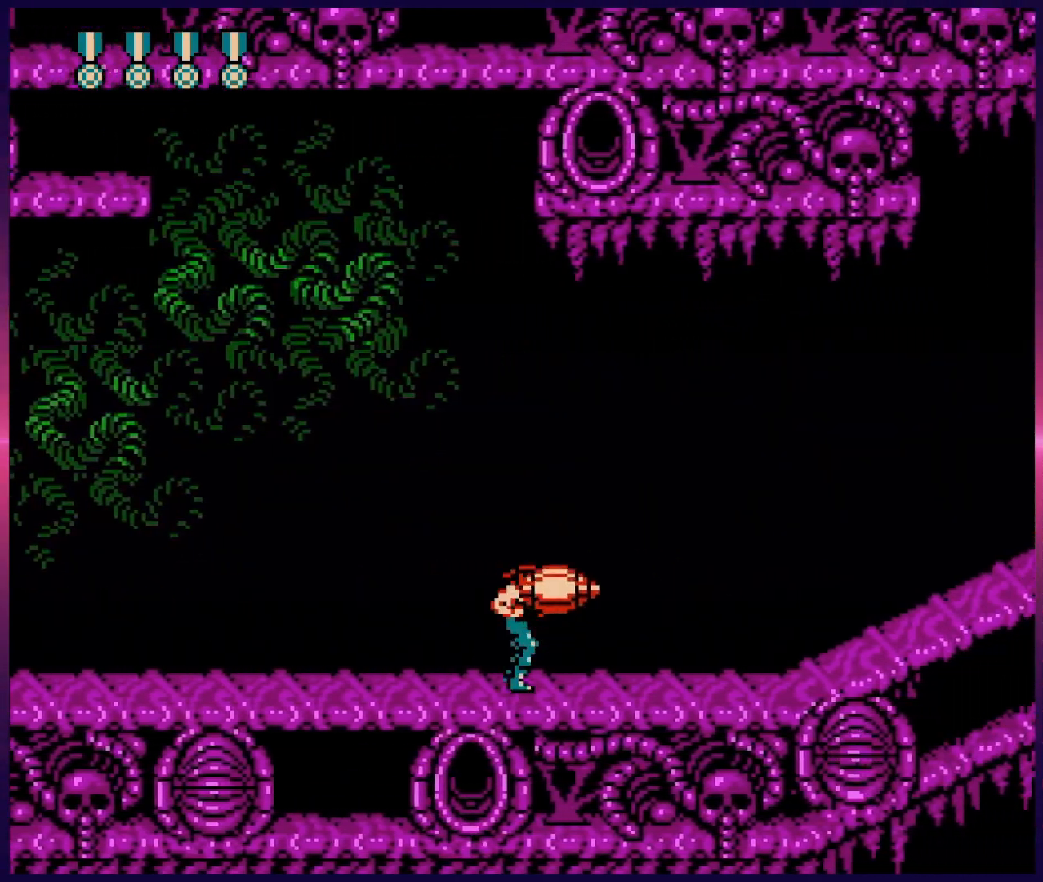
{"buttons": ["B", "DPAD_DOWN", "DPAD_RIGHT"], "events": [[83, "DPAD_RIGHT", "up"], [167, "DPAD_LEFT", "down"], [300, "DPAD_LEFT", "up"], [317, "DPAD_DOWN", "down"], [317, "DPAD_RIGHT", "down"], [433, "B", "down"]]}
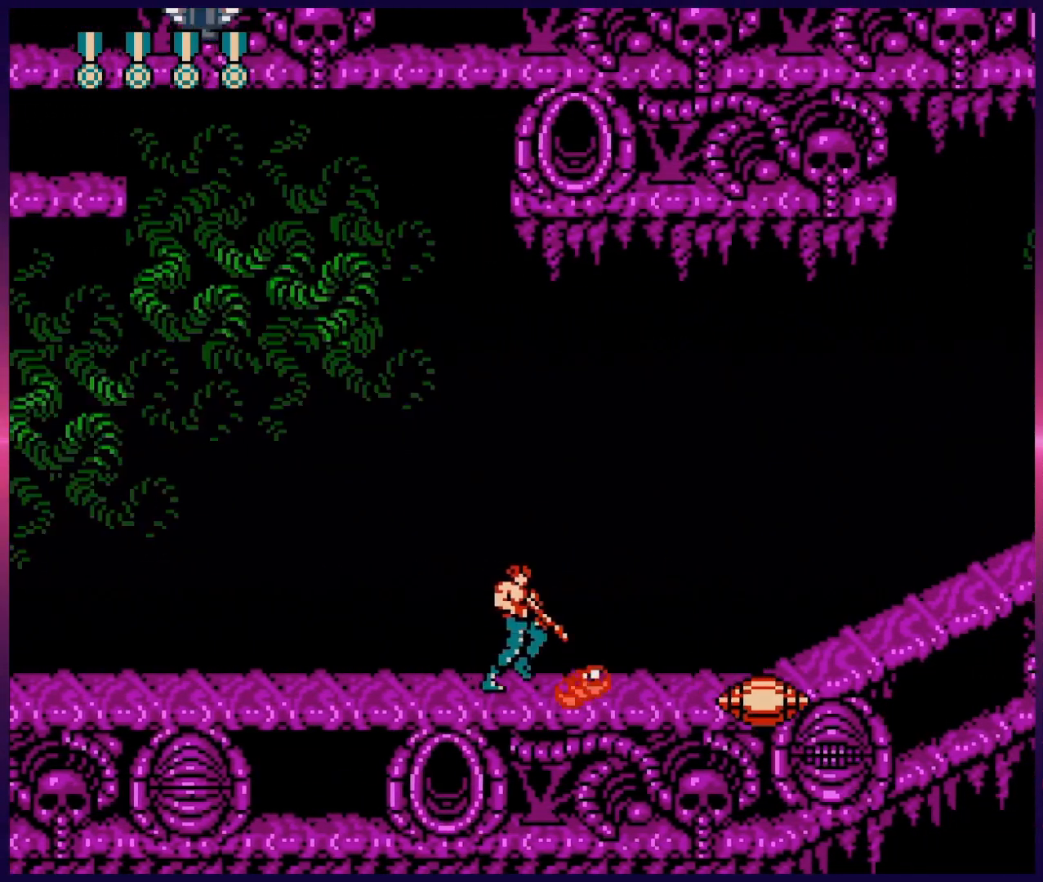
{"buttons": ["B", "DPAD_DOWN", "DPAD_RIGHT"], "events": [[17, "B", "up"], [100, "B", "down"], [167, "B", "up"], [233, "B", "down"], [283, "B", "up"], [333, "B", "down"], [383, "B", "up"], [450, "B", "down"]]}
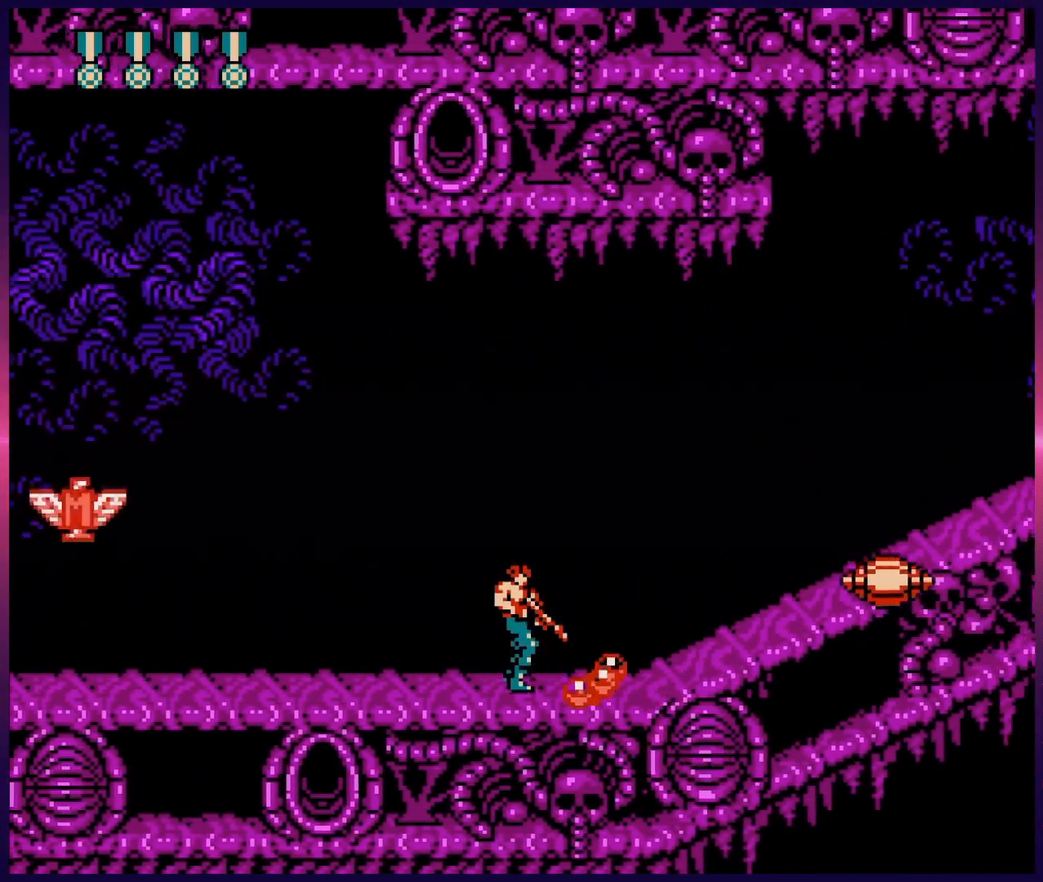
{"buttons": ["DPAD_RIGHT"], "events": [[17, "B", "up"], [50, "B", "down"], [117, "B", "up"], [167, "B", "down"], [283, "B", "up"], [300, "DPAD_DOWN", "up"]]}
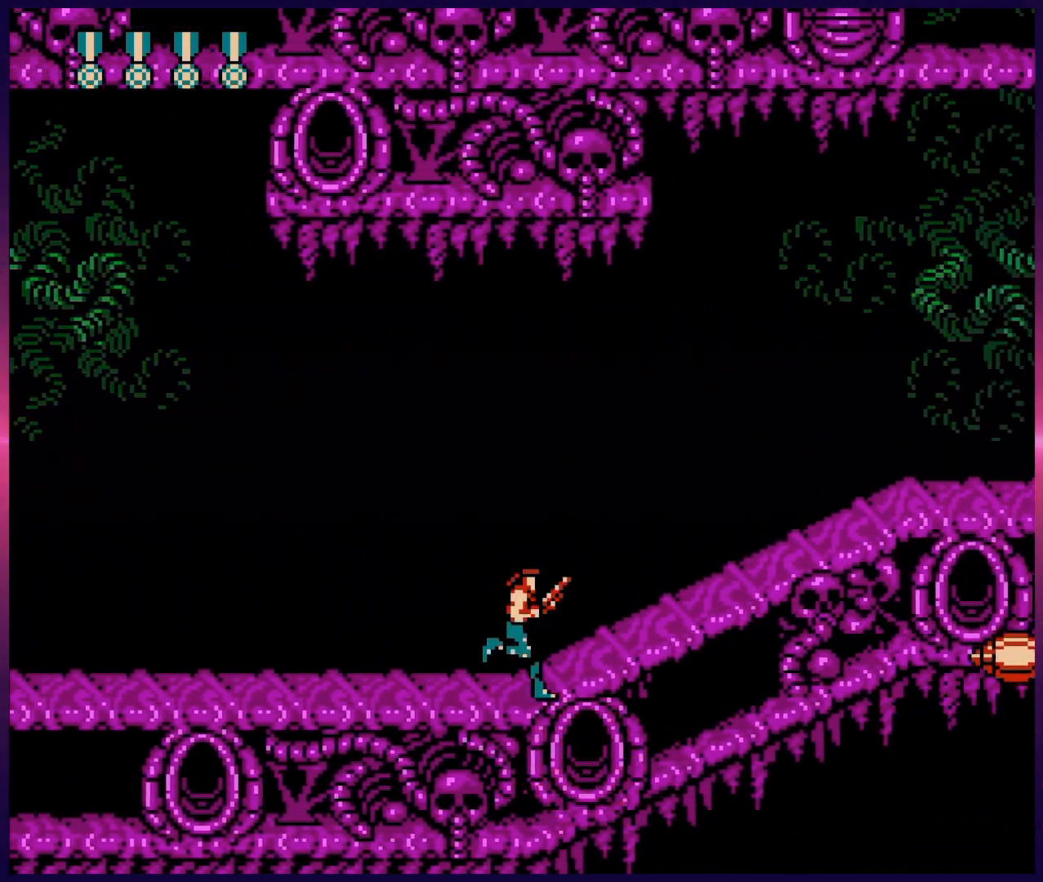
{"buttons": ["DPAD_RIGHT"], "events": [[150, "DPAD_RIGHT", "up"], [250, "DPAD_RIGHT", "down"]]}
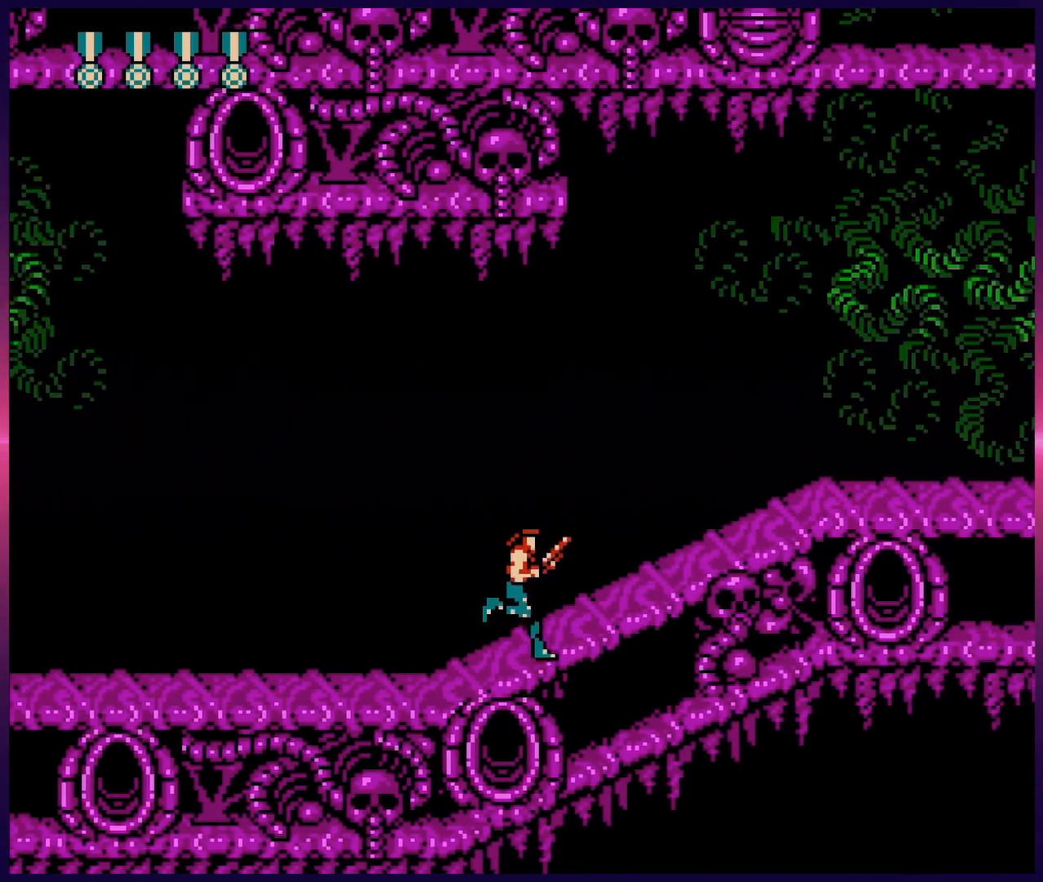
{"buttons": ["DPAD_RIGHT"], "events": [[33, "B", "down"], [117, "B", "up"], [133, "B", "down"], [267, "B", "up"], [350, "B", "down"], [417, "B", "up"]]}
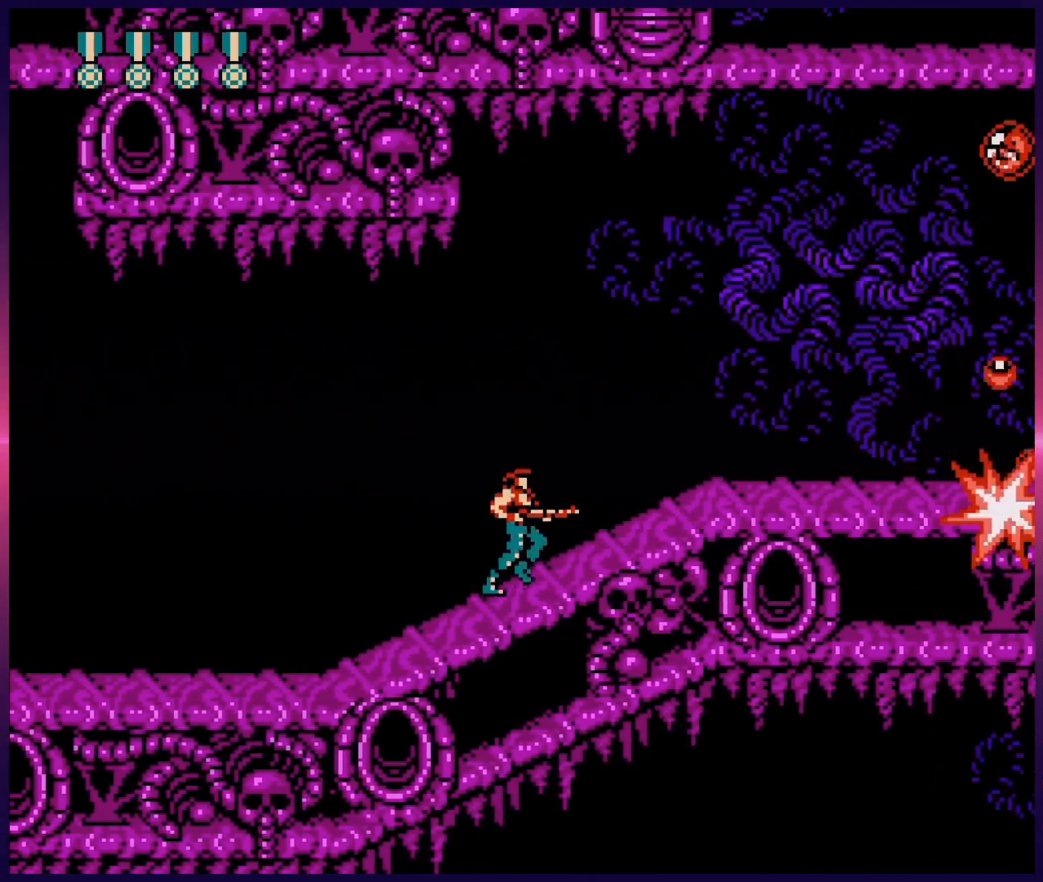
{"buttons": ["B", "DPAD_UP", "DPAD_RIGHT"], "events": [[33, "B", "down"], [100, "B", "up"], [167, "B", "down"], [233, "B", "up"], [300, "B", "down"], [367, "B", "up"], [367, "DPAD_UP", "down"], [483, "B", "down"]]}
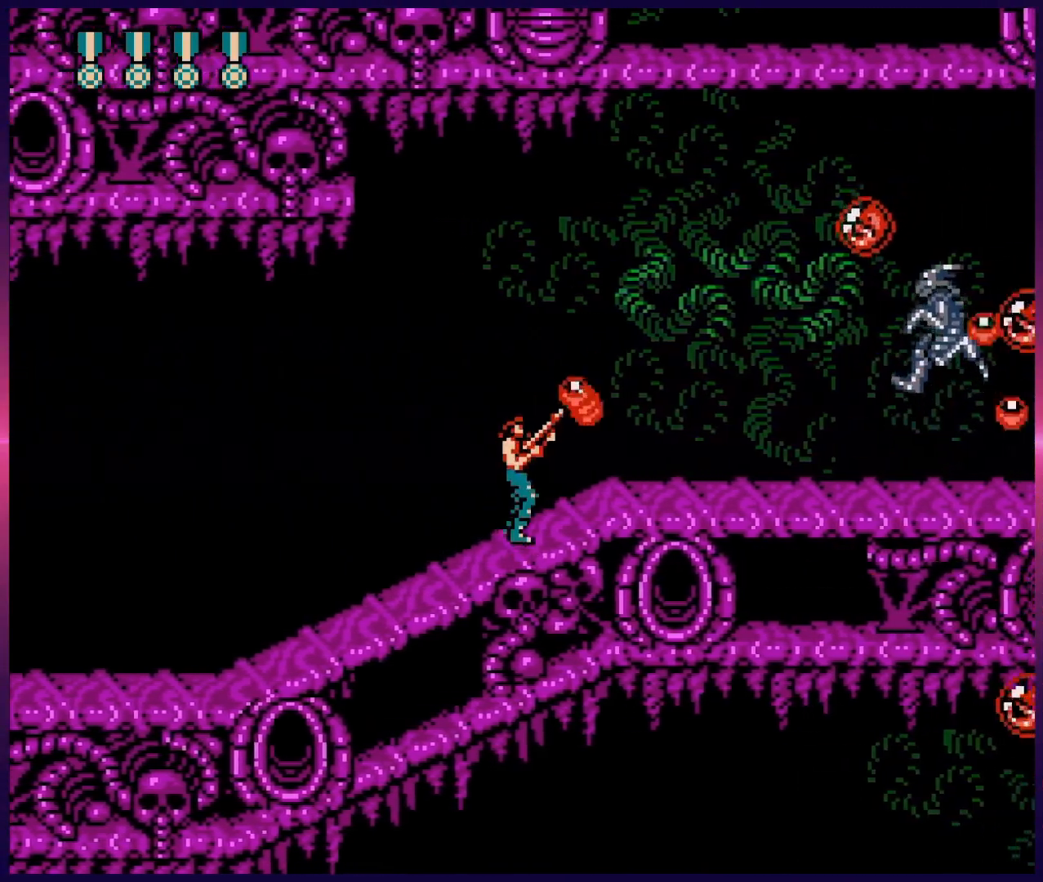
{"buttons": ["DPAD_RIGHT"], "events": [[50, "B", "up"], [150, "B", "down"], [233, "B", "up"], [333, "B", "down"], [350, "DPAD_UP", "up"], [450, "B", "up"]]}
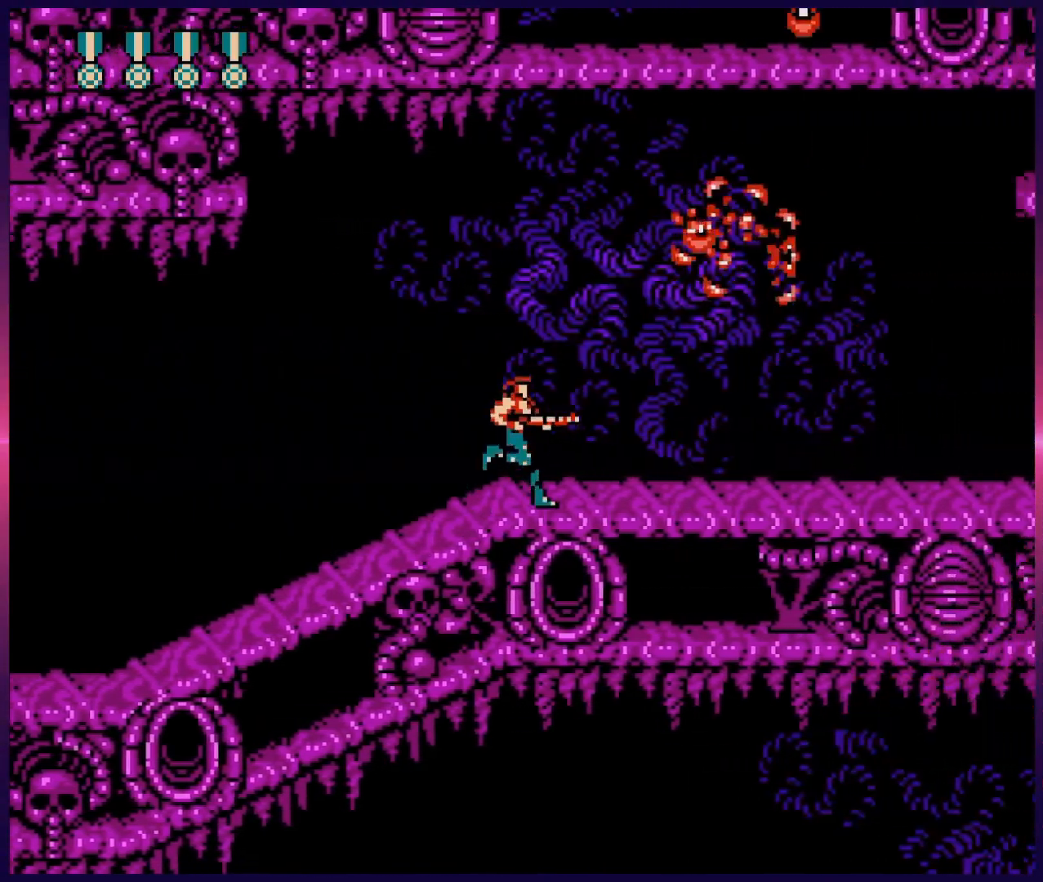
{"buttons": ["DPAD_DOWN", "DPAD_RIGHT"], "events": [[150, "DPAD_RIGHT", "up"], [283, "DPAD_RIGHT", "down"], [367, "DPAD_DOWN", "down"], [400, "B", "down"], [500, "B", "up"]]}
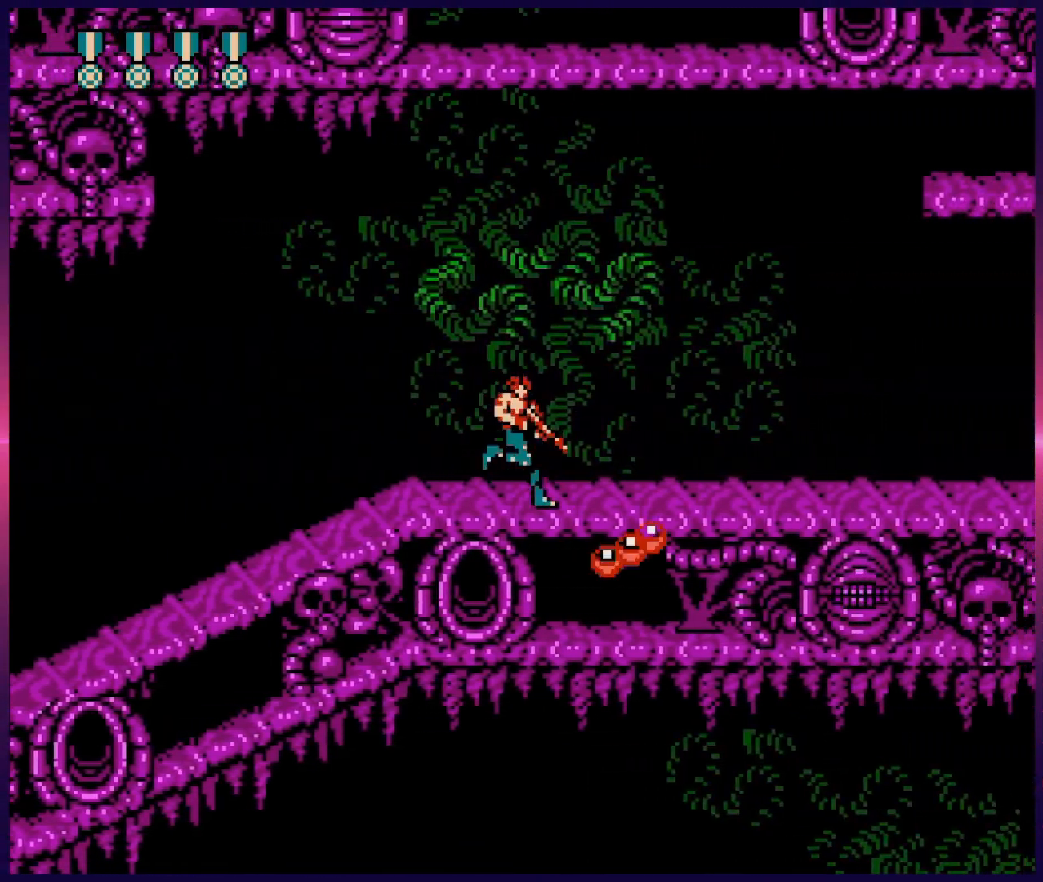
{"buttons": ["DPAD_DOWN", "DPAD_RIGHT"], "events": [[50, "B", "down"], [100, "B", "up"], [183, "B", "down"], [233, "B", "up"], [283, "B", "down"], [350, "B", "up"], [383, "B", "down"], [450, "B", "up"]]}
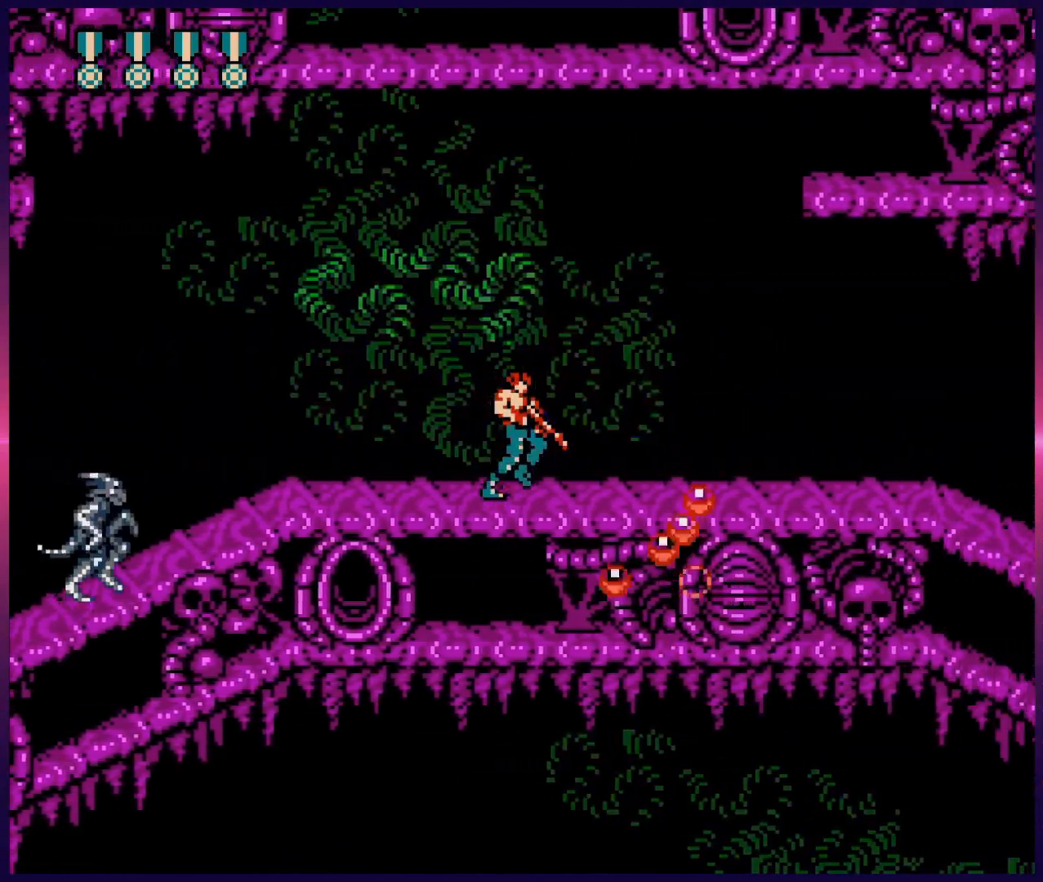
{"buttons": ["DPAD_LEFT"], "events": [[17, "B", "down"], [50, "B", "up"], [100, "B", "down"], [150, "B", "up"], [233, "B", "down"], [283, "B", "up"], [333, "B", "down"], [367, "B", "up"], [433, "DPAD_LEFT", "down"], [433, "DPAD_RIGHT", "up"], [450, "DPAD_DOWN", "up"]]}
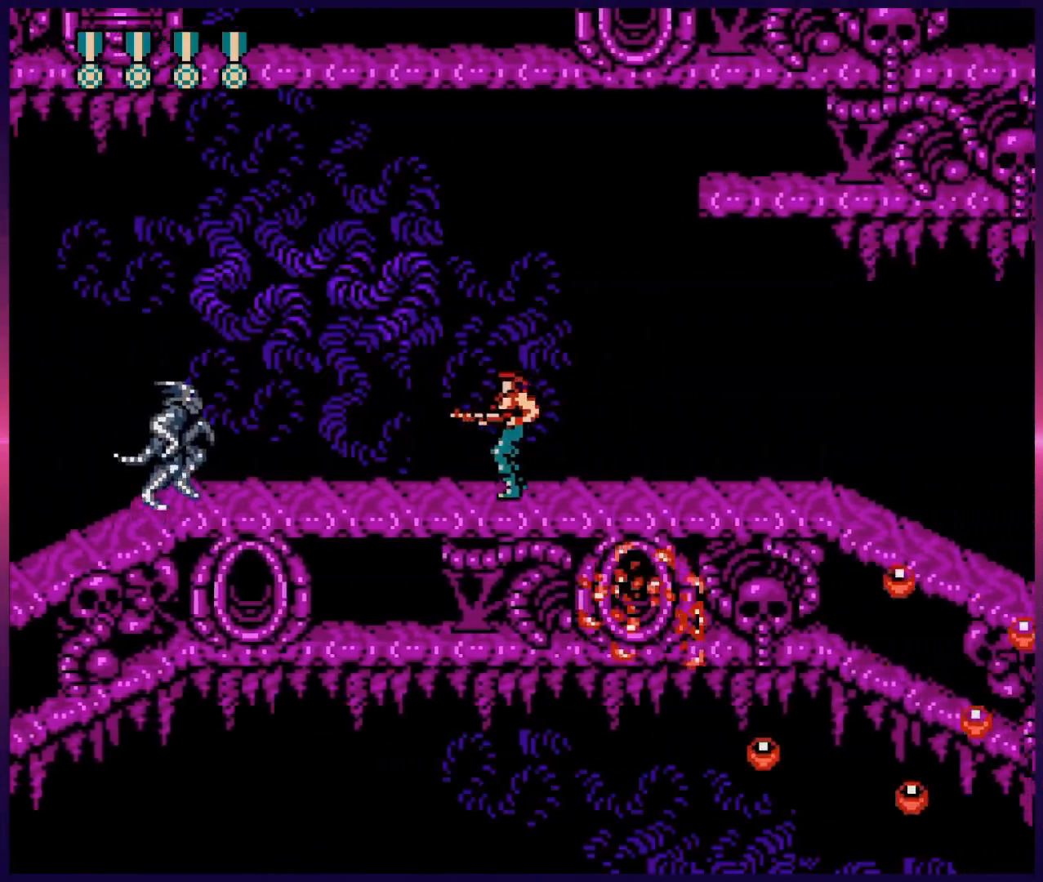
{"buttons": ["DPAD_RIGHT"], "events": [[50, "B", "down"], [83, "DPAD_LEFT", "up"], [167, "B", "up"], [183, "DPAD_RIGHT", "down"], [267, "B", "down"], [350, "B", "up"], [417, "B", "down"], [483, "B", "up"]]}
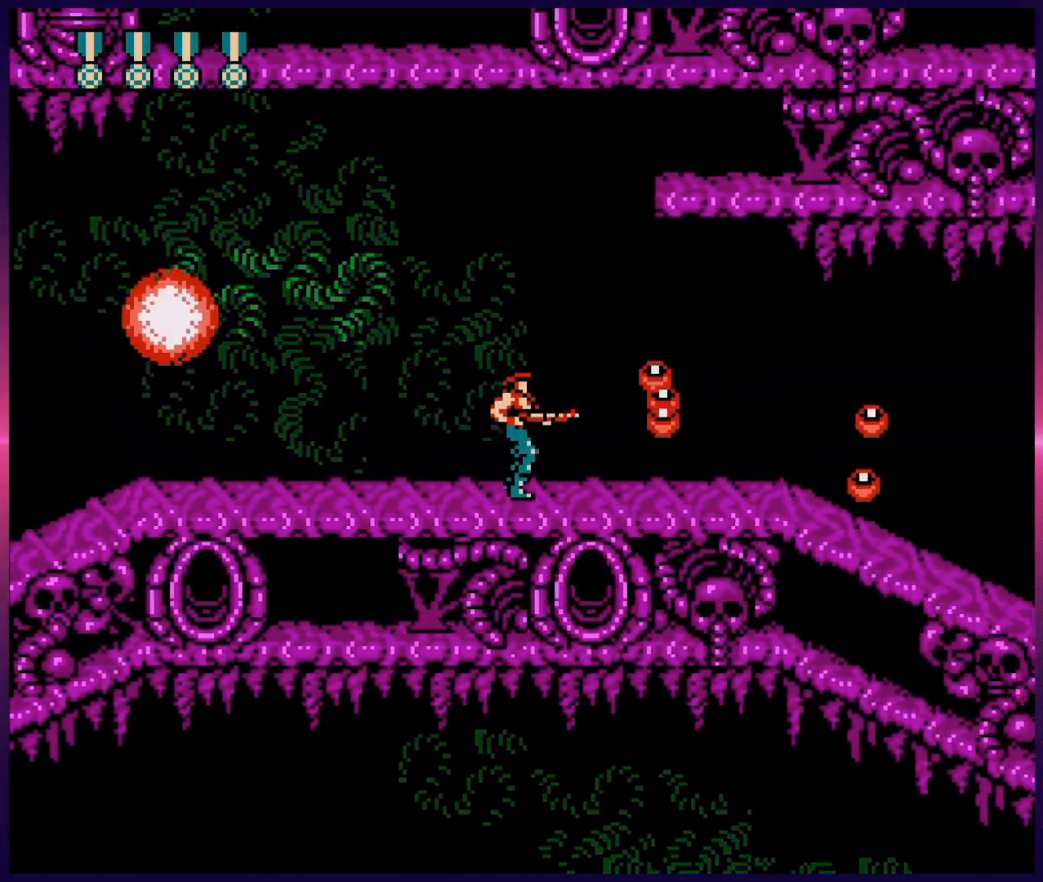
{"buttons": ["DPAD_UP", "DPAD_RIGHT"], "events": [[83, "B", "down"], [117, "B", "up"], [200, "B", "down"], [250, "B", "up"], [350, "B", "down"], [433, "B", "up"], [467, "DPAD_UP", "down"]]}
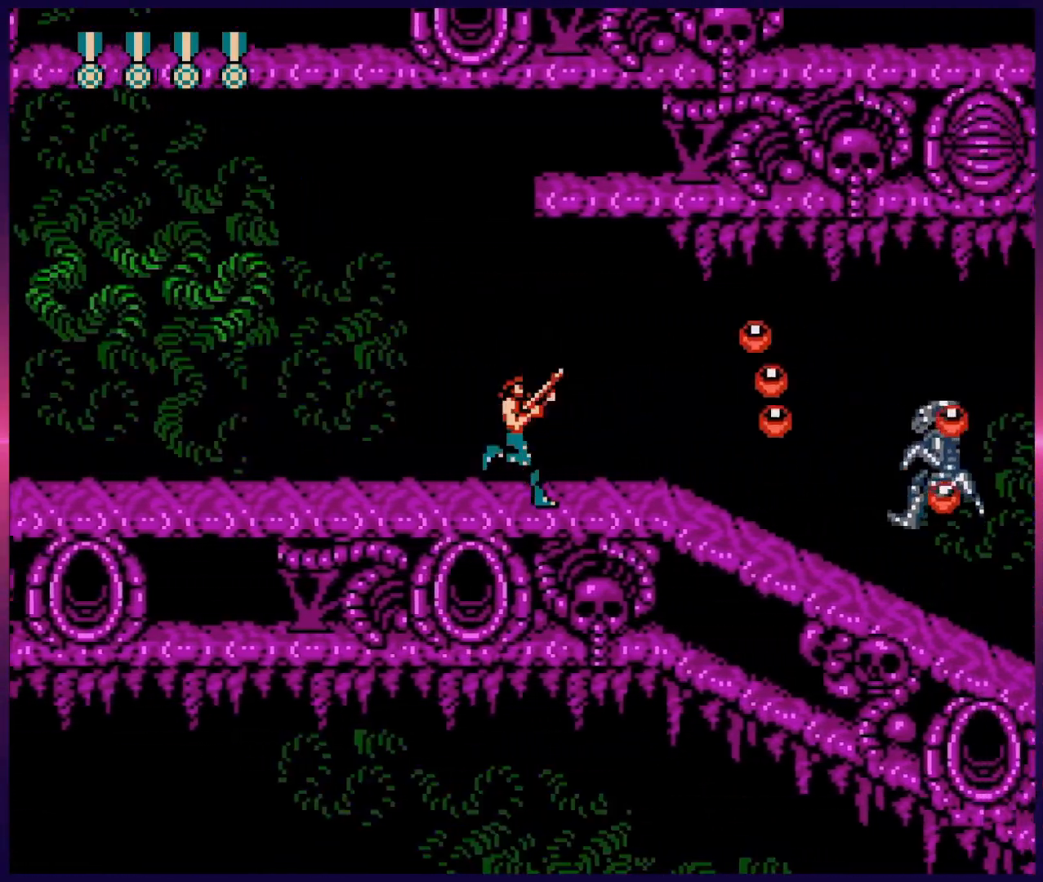
{"buttons": ["B", "DPAD_UP", "DPAD_RIGHT"], "events": [[67, "B", "down"], [133, "B", "up"], [217, "B", "down"], [300, "B", "up"], [350, "B", "down"], [417, "B", "up"], [483, "B", "down"]]}
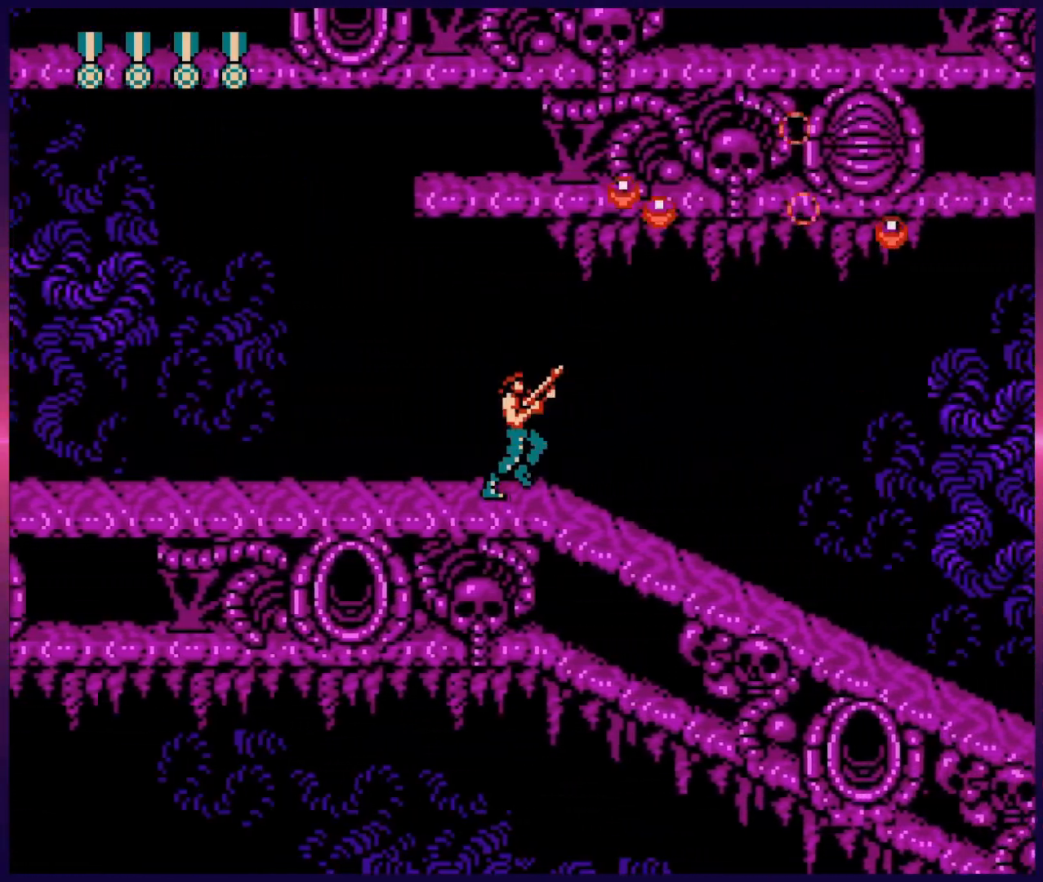
{"buttons": ["DPAD_UP", "DPAD_RIGHT"], "events": [[50, "B", "up"], [100, "B", "down"], [167, "B", "up"], [217, "B", "down"], [300, "B", "up"], [350, "B", "down"], [383, "B", "up"], [450, "B", "down"], [500, "B", "up"]]}